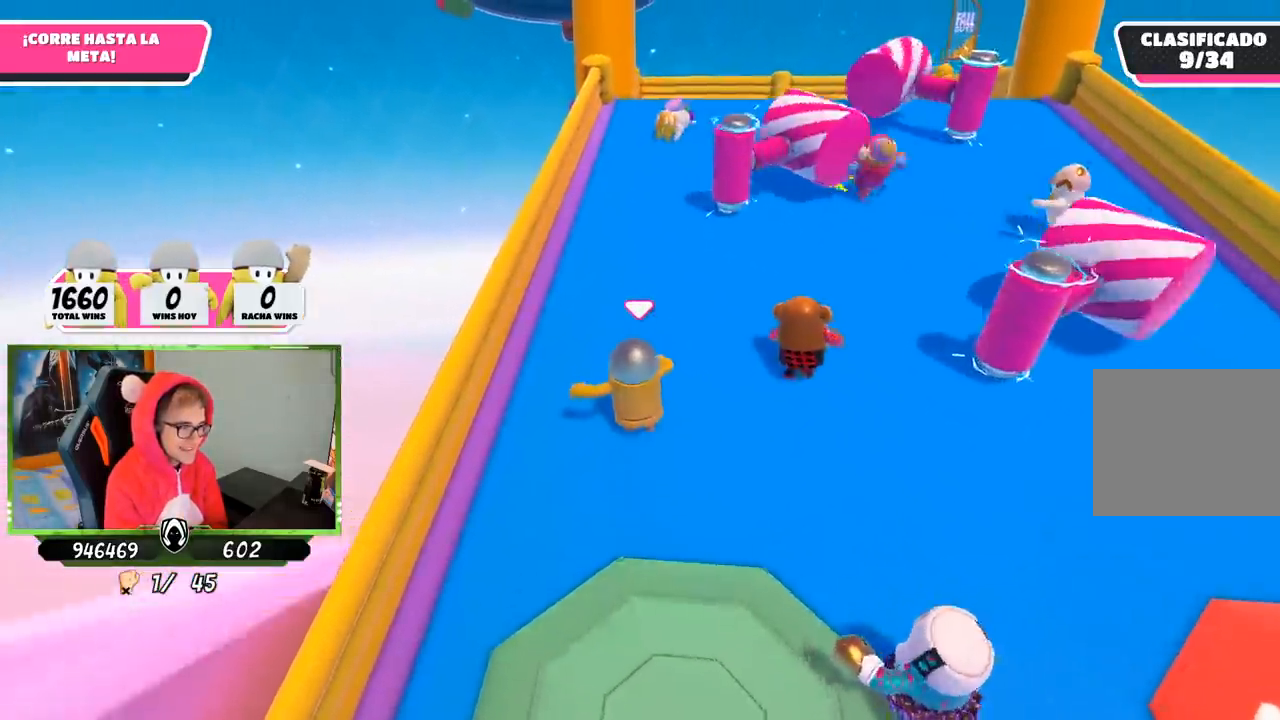
Gameplay with a controller (PlayStation layout); each line is a JSON object with the inputs held at the frame after it. "events" lists button and stick changes between this image and that frame as [ms after this image, input, new state], when the widget could be followed in between.
{"buttons": [], "left_stick": "up", "right_stick": "center", "events": [[283, "left_stick", "up"]]}
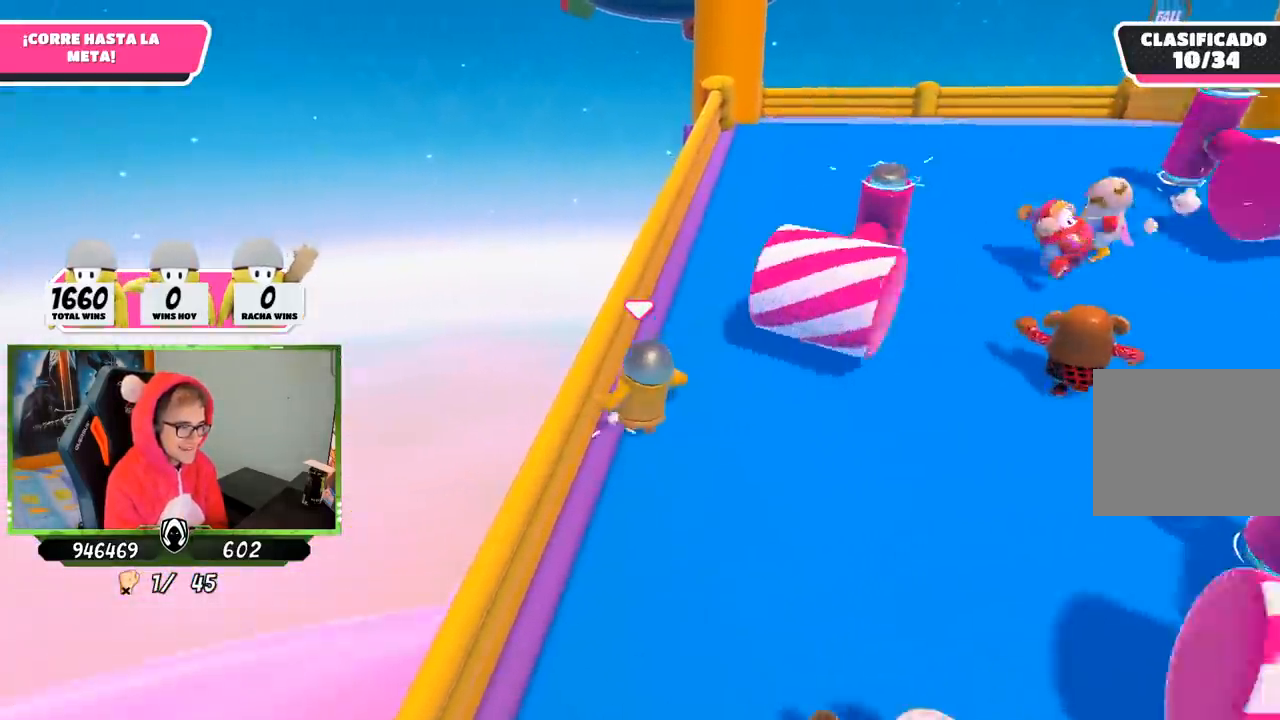
{"buttons": [], "left_stick": "up", "right_stick": "down-right", "events": [[133, "right_stick", "down-right"]]}
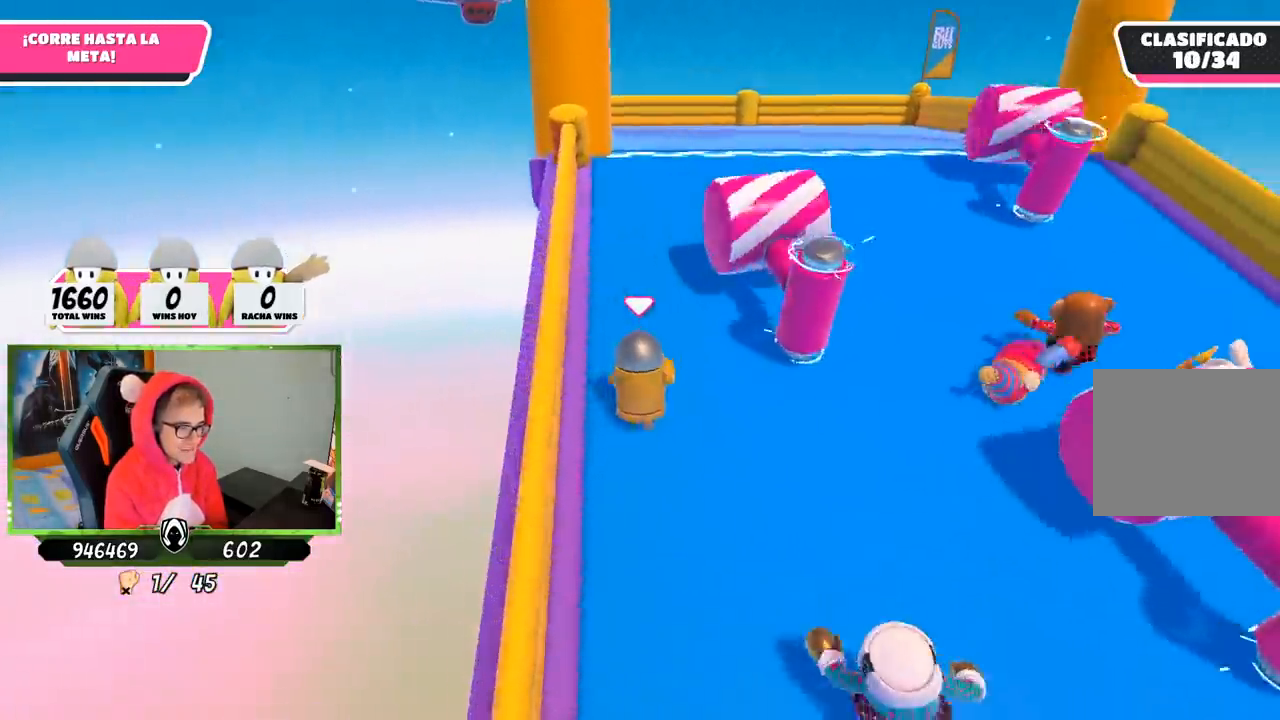
{"buttons": [], "left_stick": "up", "right_stick": "up", "events": [[50, "right_stick", "down"], [150, "right_stick", "center"], [317, "right_stick", "up"]]}
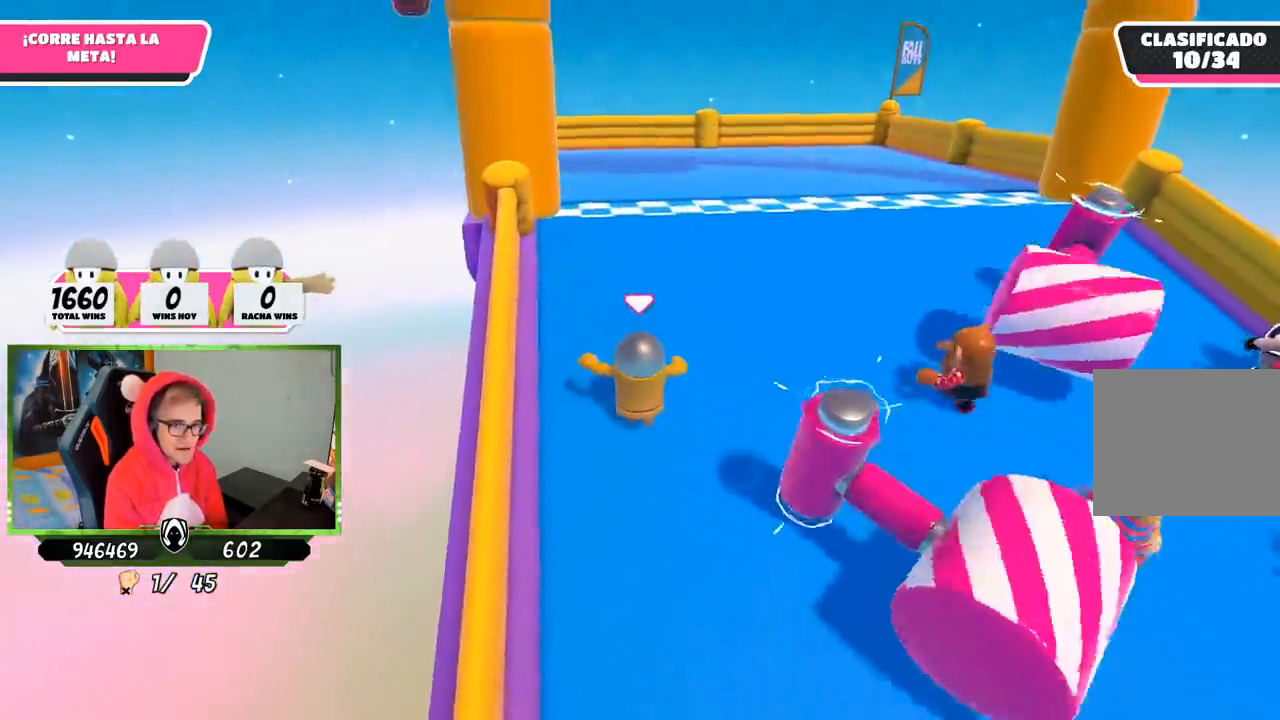
{"buttons": ["SQUARE"], "left_stick": "up", "right_stick": "center", "events": [[50, "right_stick", "center"], [267, "CROSS", "down"], [383, "CROSS", "up"], [467, "SQUARE", "down"]]}
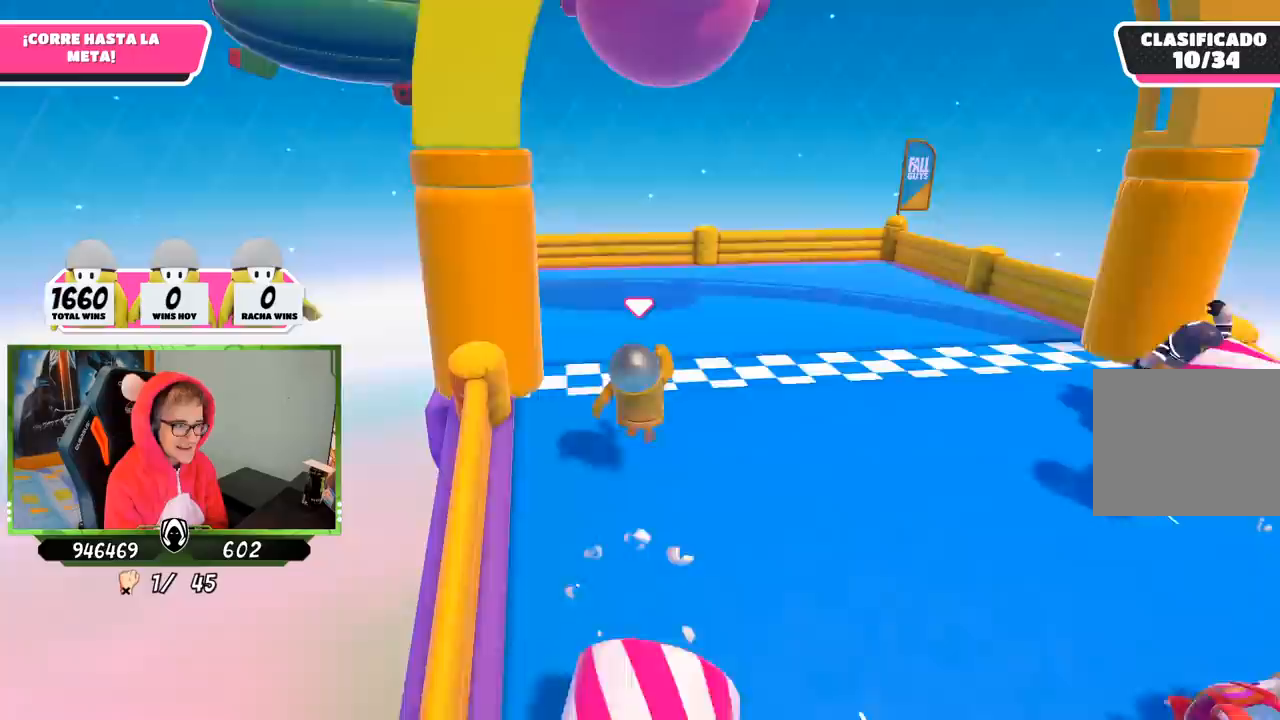
{"buttons": [], "left_stick": "up", "right_stick": "center", "events": [[17, "SQUARE", "up"], [83, "SQUARE", "down"], [333, "SQUARE", "up"]]}
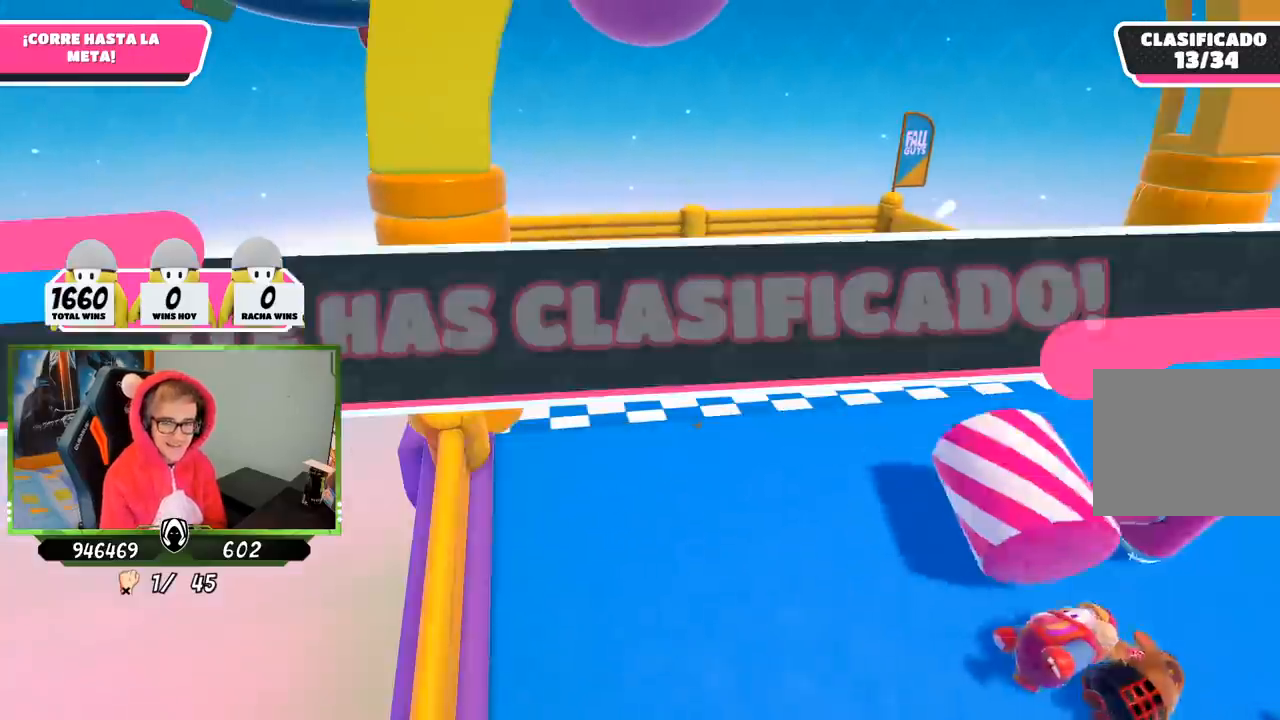
{"buttons": [], "left_stick": "center", "right_stick": "center", "events": [[183, "left_stick", "center"]]}